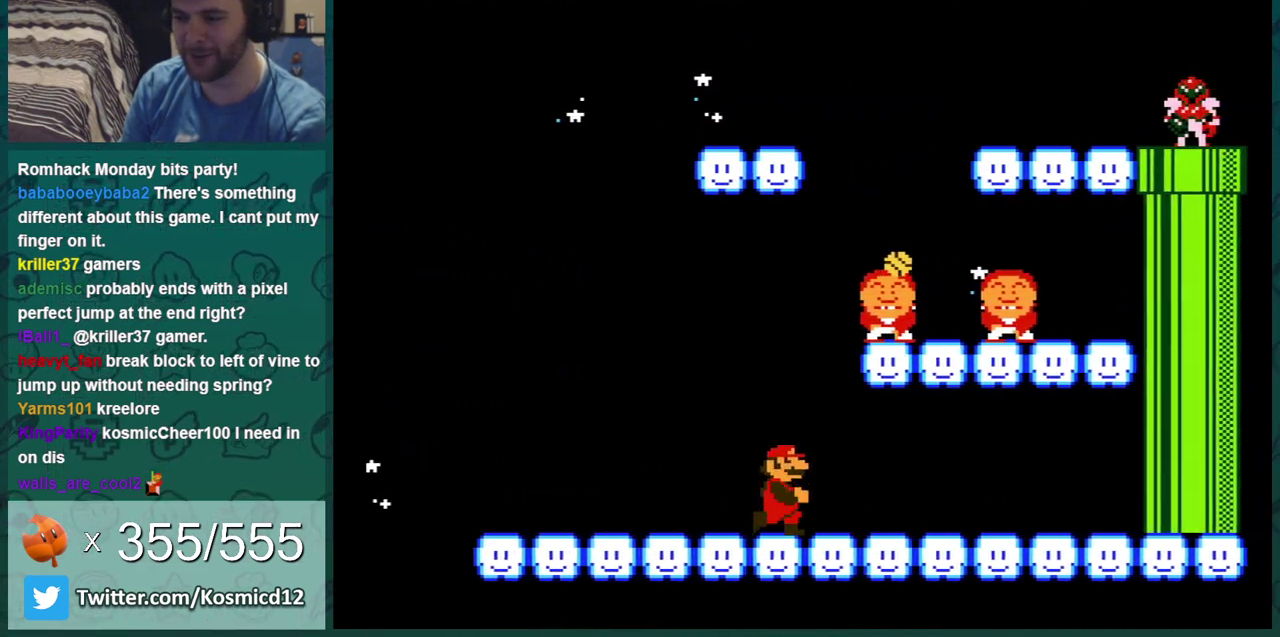
Gameplay with a controller (Nintendo layout); each line is a JSON object with the inputs held at the frame after it (dt_ms = milliseconds from this image to that frame). "events" lists button and stick changes between this image and that frame as [ms after this image, input, new state], when the widget could be followed in between. Not read: L3 R3.
{"dt_ms": 300, "buttons": ["B", "DPAD_RIGHT"], "events": [[33, "DPAD_LEFT", "down"], [183, "DPAD_LEFT", "up"], [283, "DPAD_RIGHT", "down"]]}
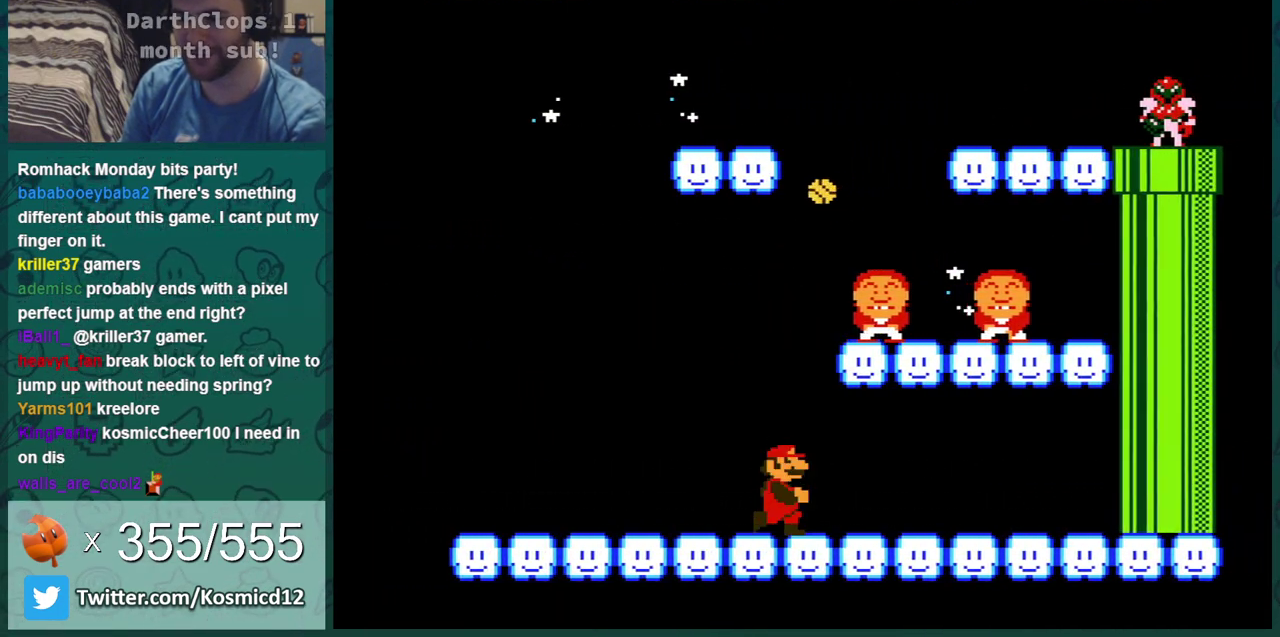
{"dt_ms": 801, "buttons": ["B", "DPAD_LEFT"], "events": [[217, "DPAD_RIGHT", "up"], [484, "DPAD_RIGHT", "down"], [617, "DPAD_RIGHT", "up"], [734, "DPAD_LEFT", "down"]]}
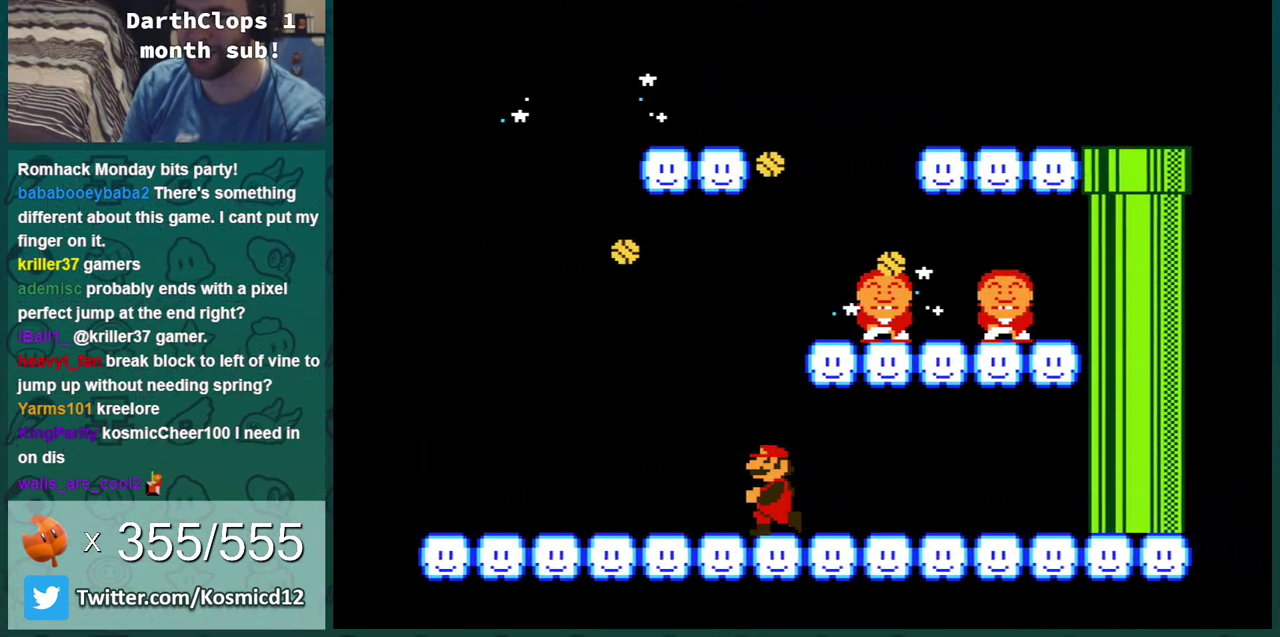
{"dt_ms": 300, "buttons": ["B"], "events": [[33, "DPAD_LEFT", "up"], [150, "DPAD_RIGHT", "down"], [250, "DPAD_RIGHT", "up"]]}
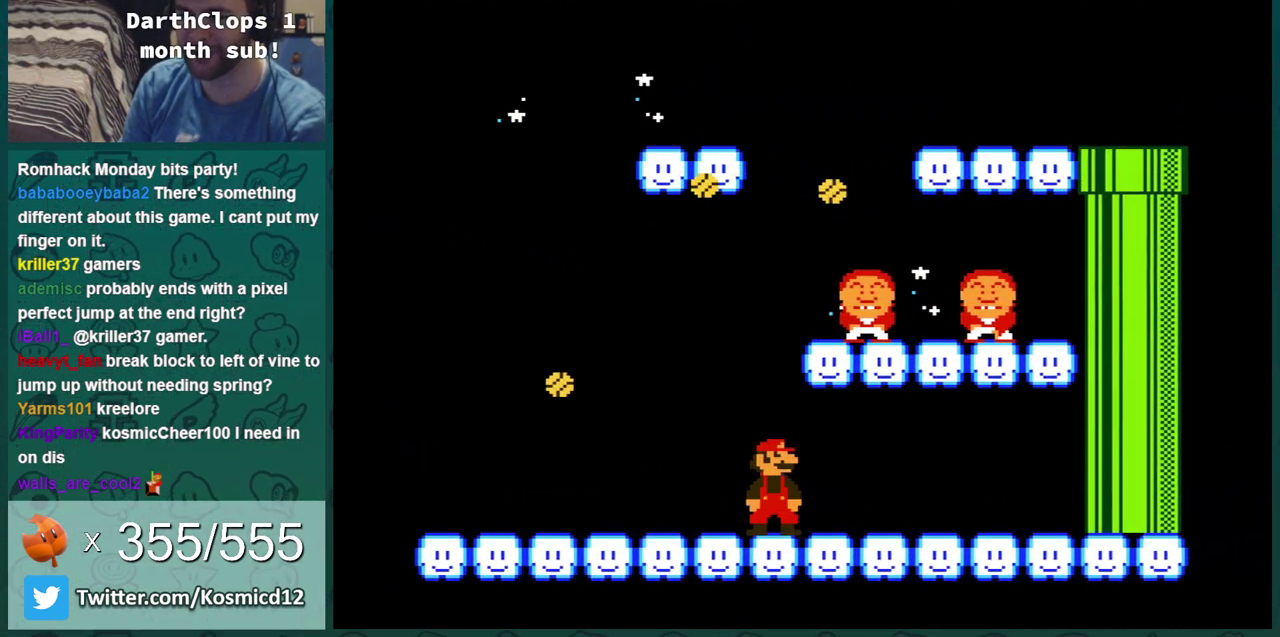
{"dt_ms": 400, "buttons": ["B", "DPAD_LEFT"], "events": [[50, "DPAD_LEFT", "down"], [167, "DPAD_LEFT", "up"], [350, "DPAD_LEFT", "down"]]}
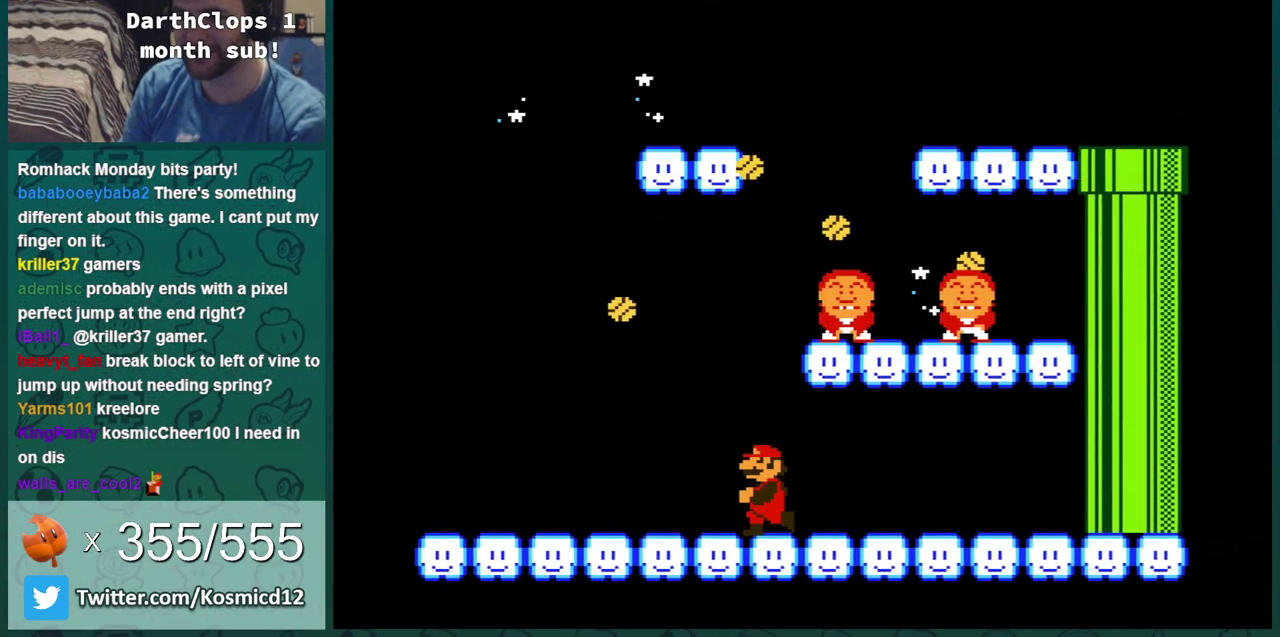
{"dt_ms": 701, "buttons": ["B", "DPAD_DOWN"], "events": [[50, "DPAD_LEFT", "up"], [518, "DPAD_DOWN", "down"]]}
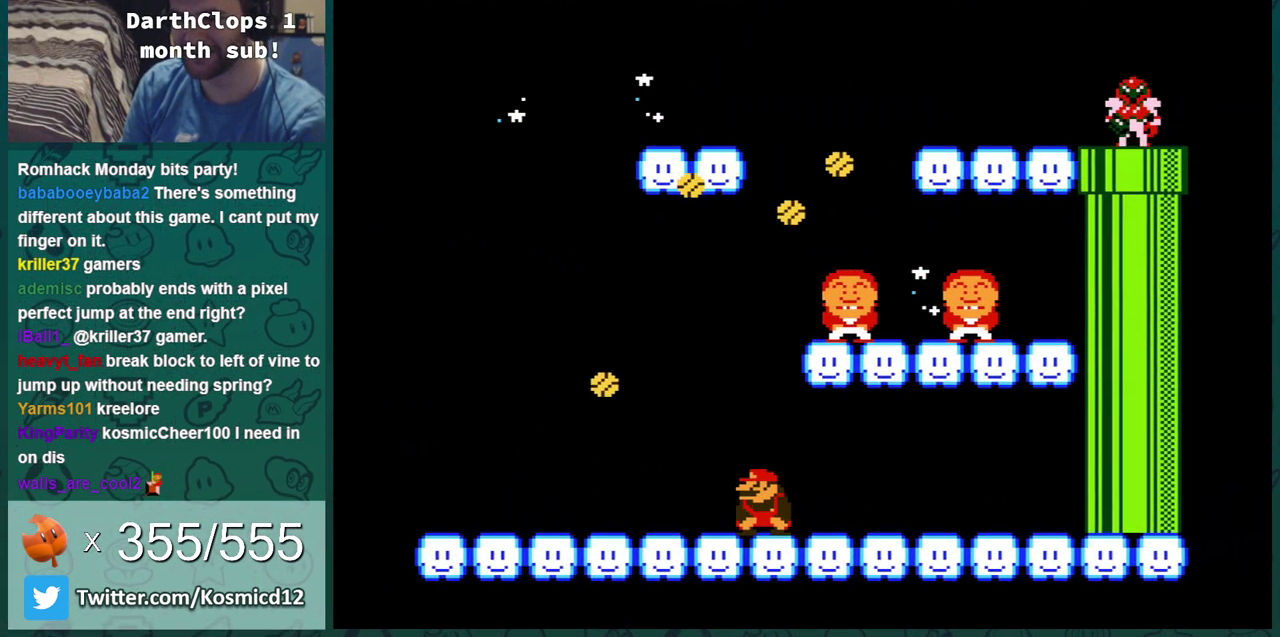
{"dt_ms": 584, "buttons": ["A", "B", "DPAD_DOWN"], "events": [[534, "A", "down"]]}
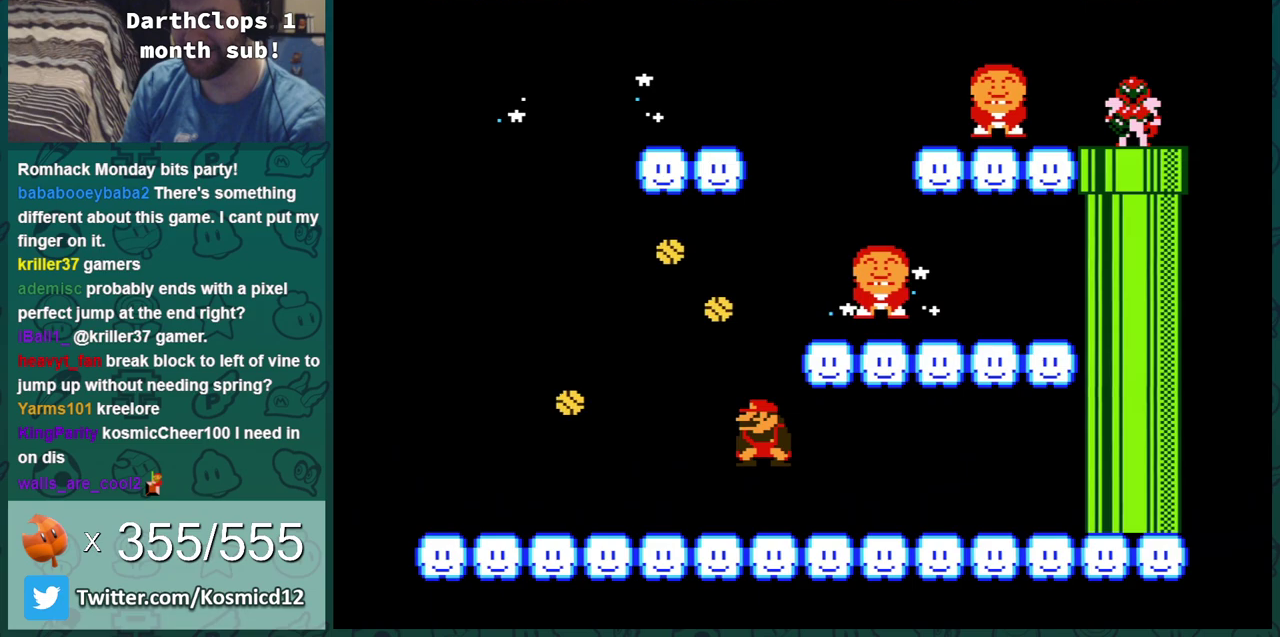
{"dt_ms": 400, "buttons": ["B", "DPAD_DOWN"], "events": [[100, "DPAD_RIGHT", "down"], [217, "DPAD_DOWN", "up"], [334, "DPAD_DOWN", "down"], [334, "DPAD_RIGHT", "up"], [350, "A", "up"]]}
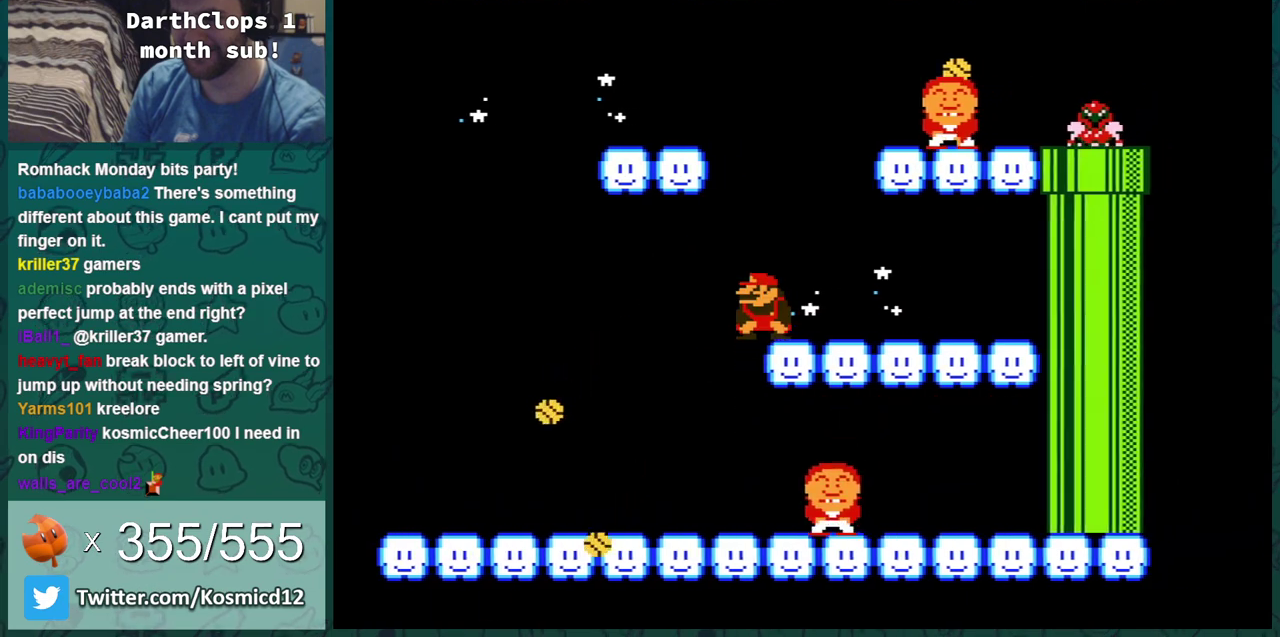
{"dt_ms": 601, "buttons": ["A", "B", "DPAD_DOWN"], "events": [[100, "A", "down"], [234, "DPAD_RIGHT", "down"], [601, "DPAD_RIGHT", "up"]]}
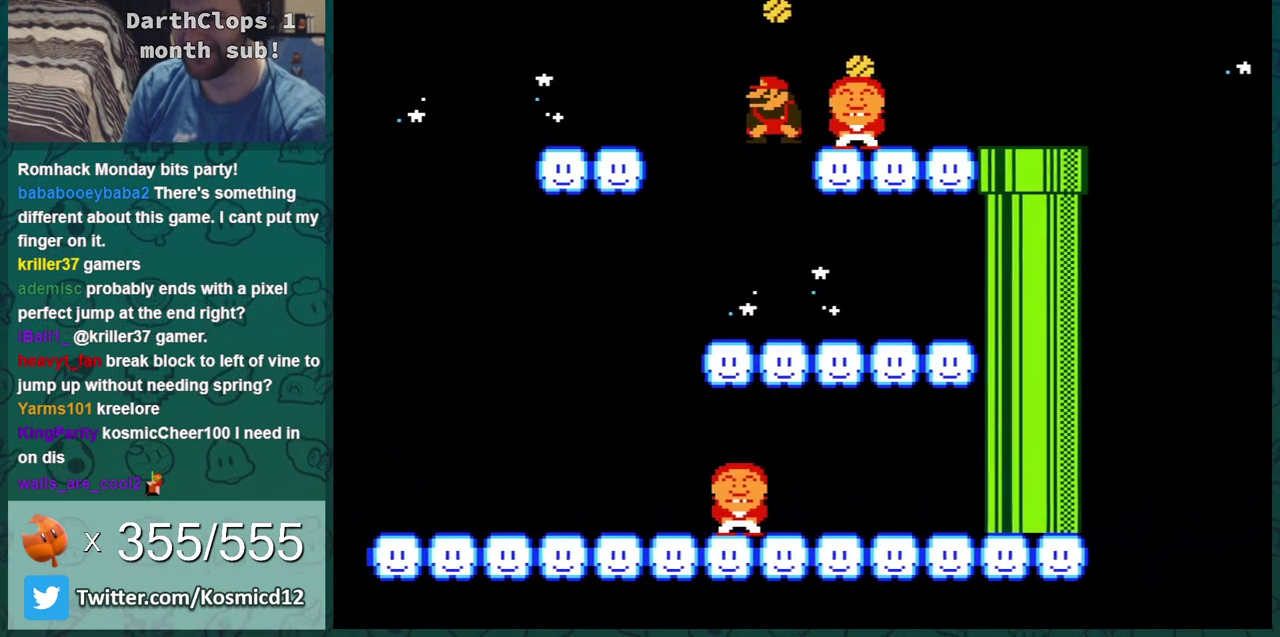
{"dt_ms": 300, "buttons": ["B"], "events": [[33, "DPAD_DOWN", "up"], [33, "DPAD_LEFT", "down"], [200, "A", "up"], [250, "DPAD_LEFT", "up"]]}
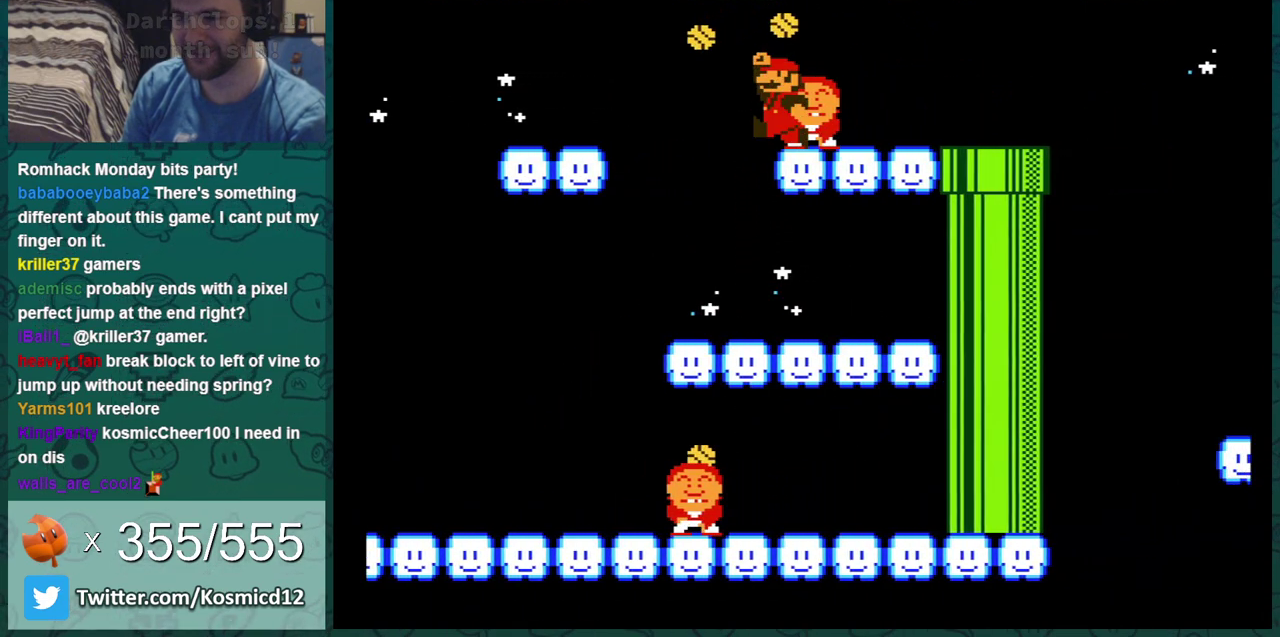
{"dt_ms": 301, "buttons": ["B", "DPAD_RIGHT"], "events": [[50, "DPAD_DOWN", "down"], [167, "DPAD_DOWN", "up"], [267, "DPAD_RIGHT", "down"]]}
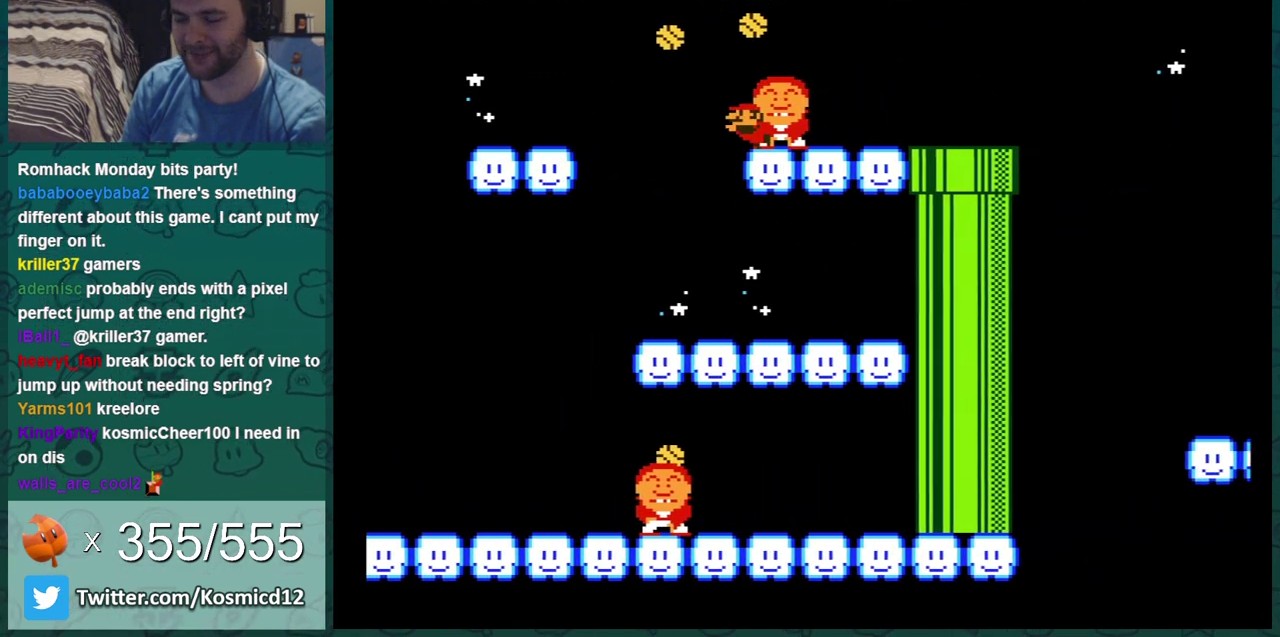
{"dt_ms": 300, "buttons": ["B", "DPAD_RIGHT"], "events": []}
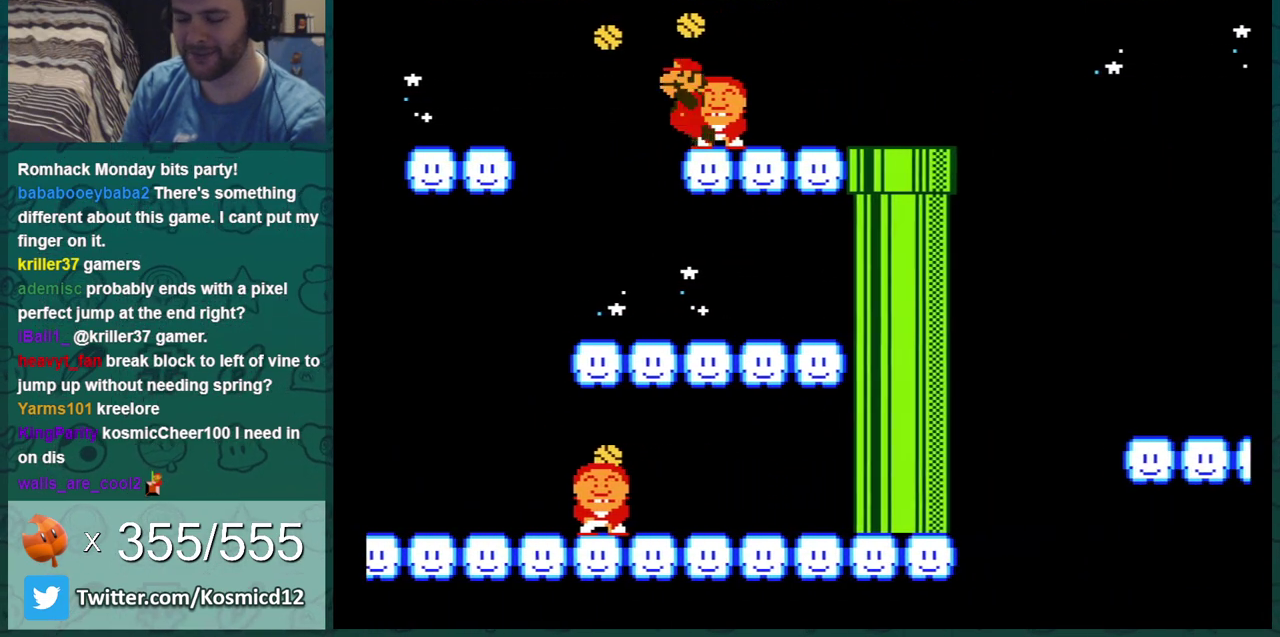
{"dt_ms": 500, "buttons": ["B", "DPAD_RIGHT"], "events": []}
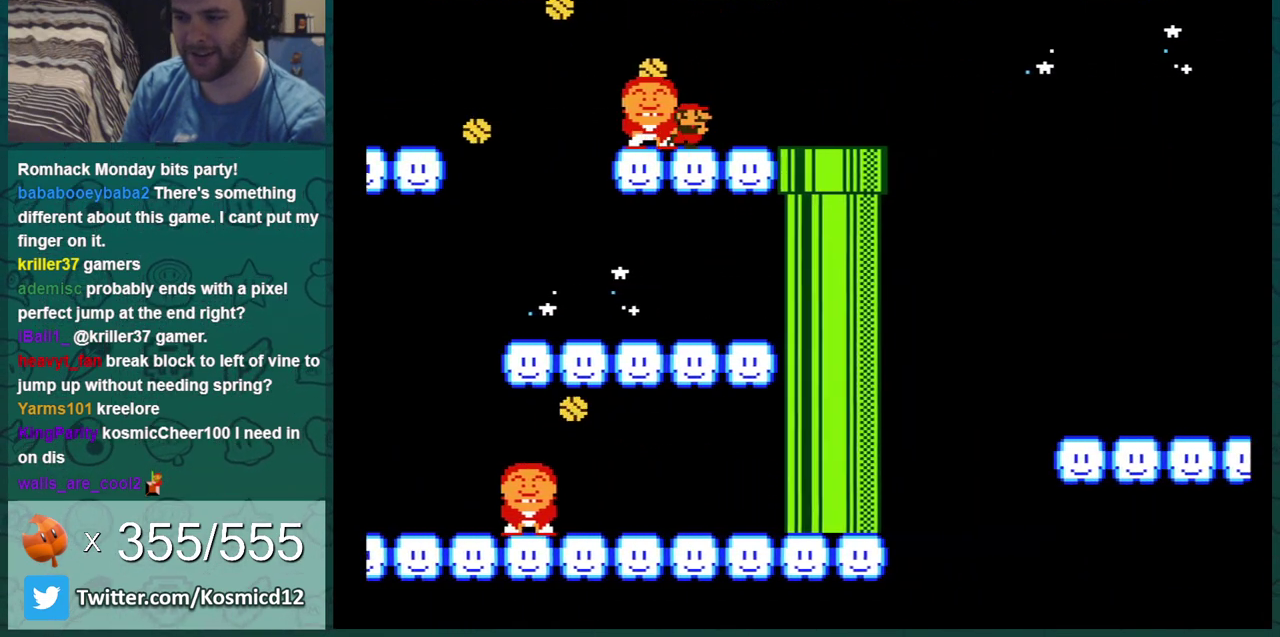
{"dt_ms": 501, "buttons": ["B", "DPAD_RIGHT"], "events": [[167, "A", "down"], [234, "A", "up"]]}
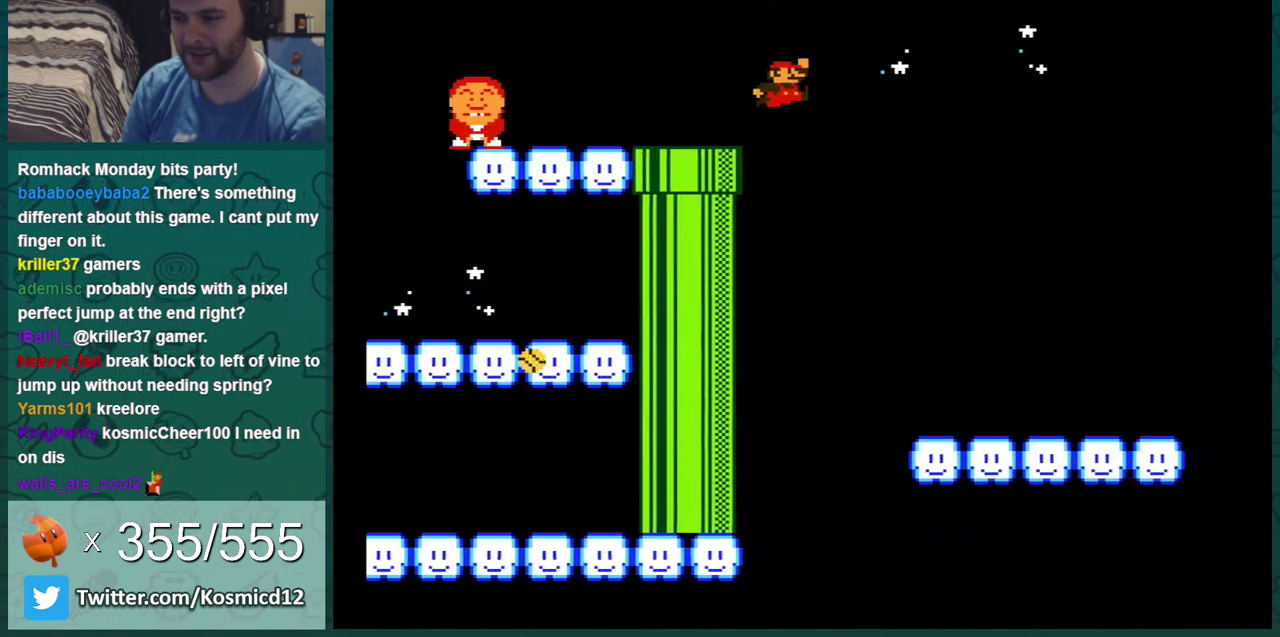
{"dt_ms": 601, "buttons": ["A", "B", "DPAD_RIGHT"], "events": [[601, "A", "down"]]}
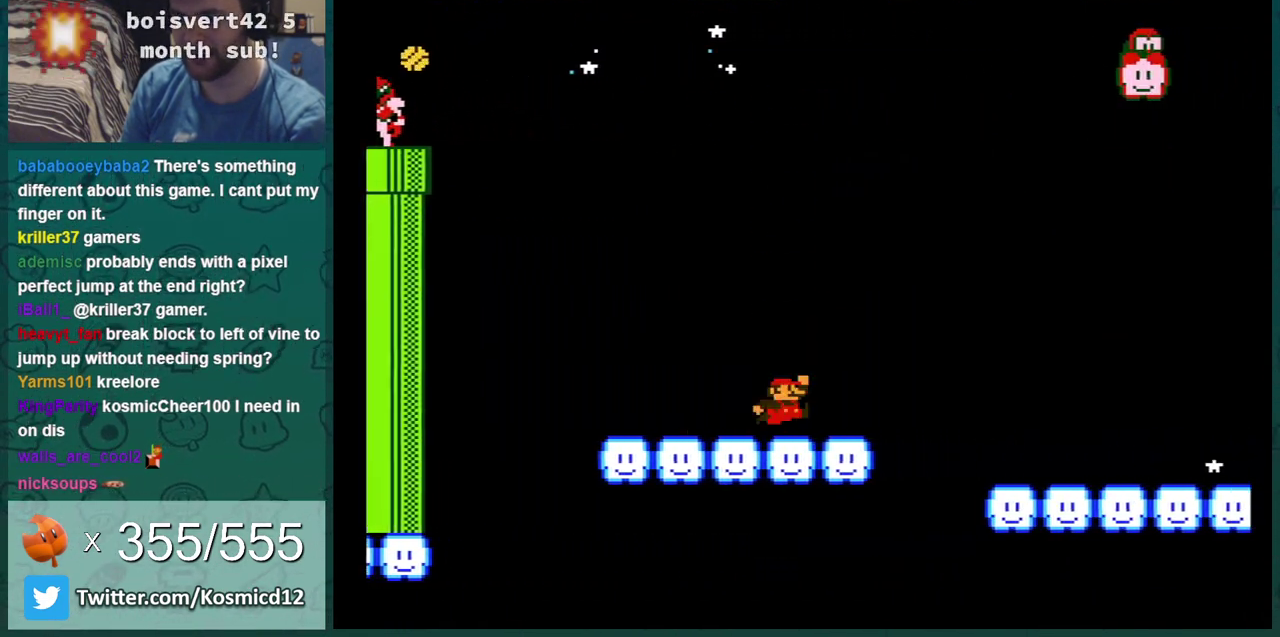
{"dt_ms": 400, "buttons": ["B", "DPAD_RIGHT"], "events": [[100, "A", "up"]]}
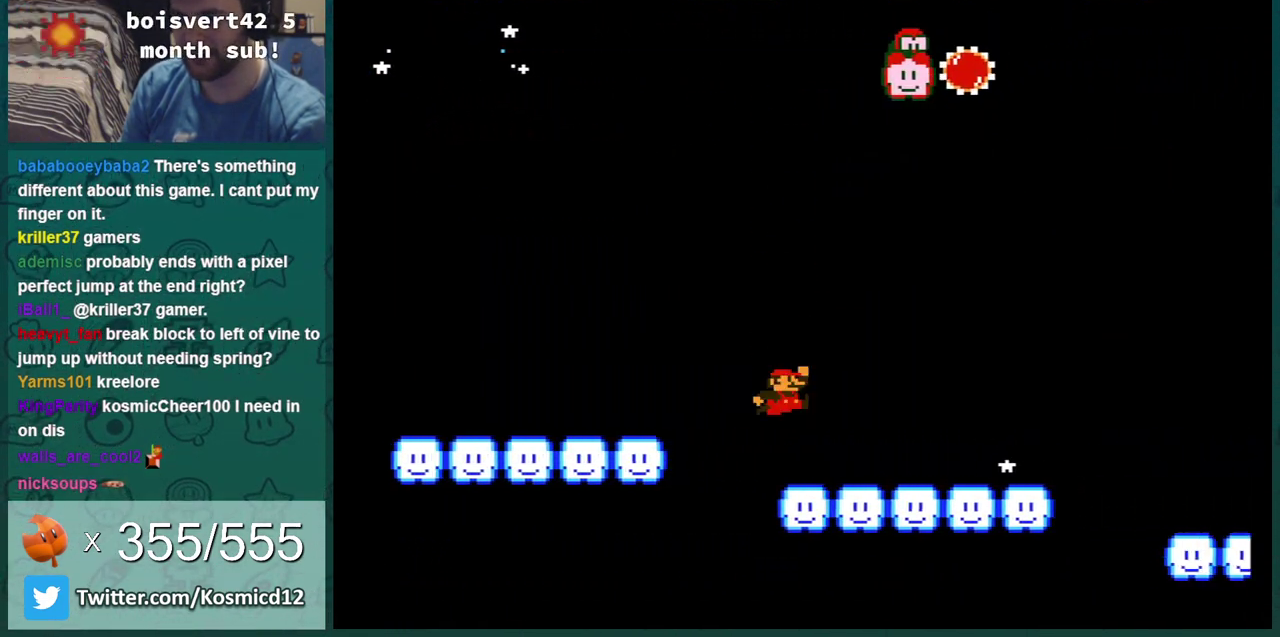
{"dt_ms": 701, "buttons": ["B"], "events": [[417, "A", "down"], [500, "A", "up"], [534, "DPAD_RIGHT", "up"], [600, "DPAD_LEFT", "down"], [684, "DPAD_LEFT", "up"]]}
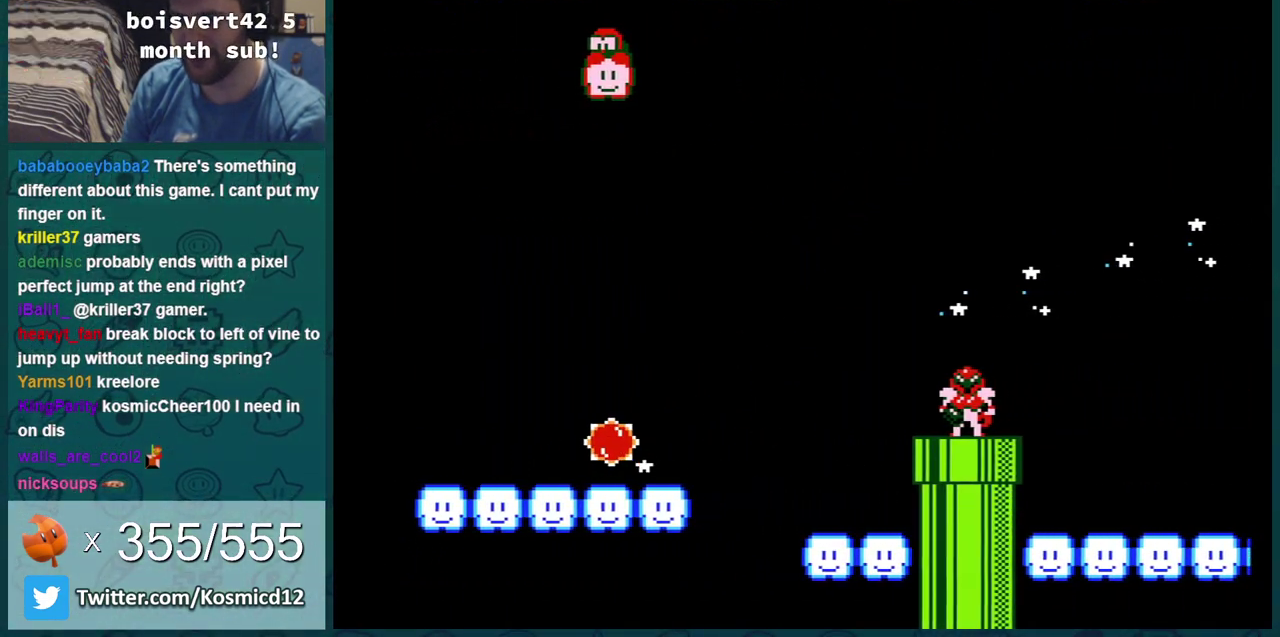
{"dt_ms": 300, "buttons": ["A", "B"], "events": [[50, "DPAD_LEFT", "down"], [250, "A", "down"], [267, "DPAD_LEFT", "up"]]}
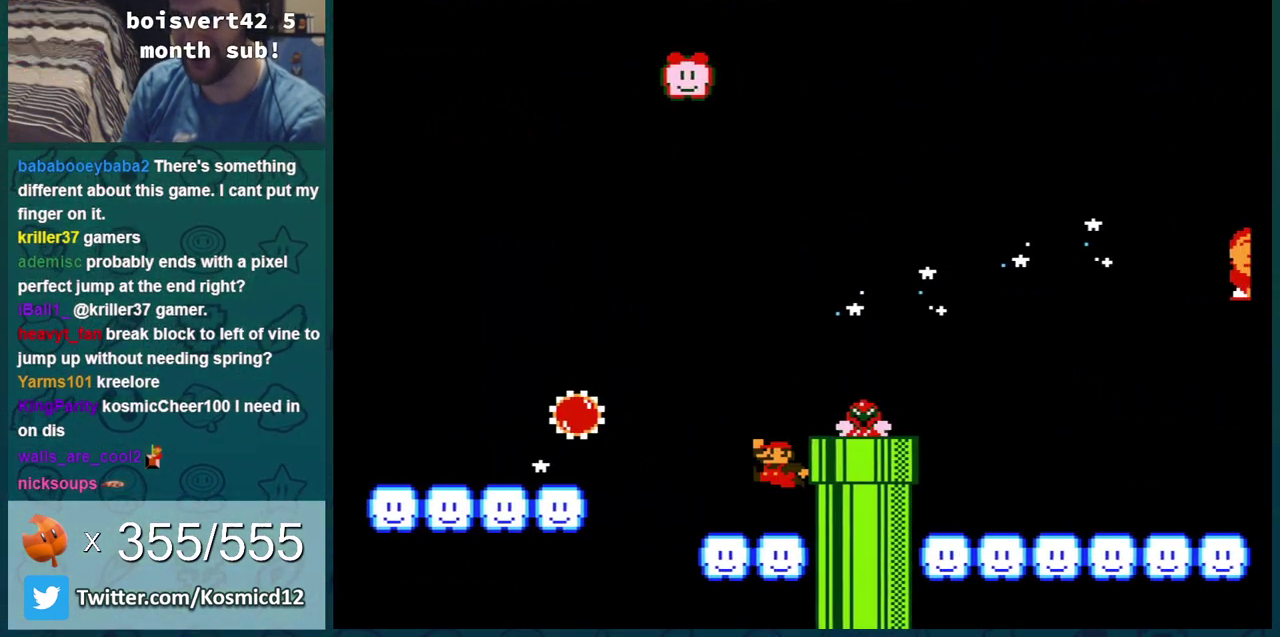
{"dt_ms": 300, "buttons": ["B", "DPAD_RIGHT"], "events": [[33, "DPAD_RIGHT", "down"], [217, "A", "up"]]}
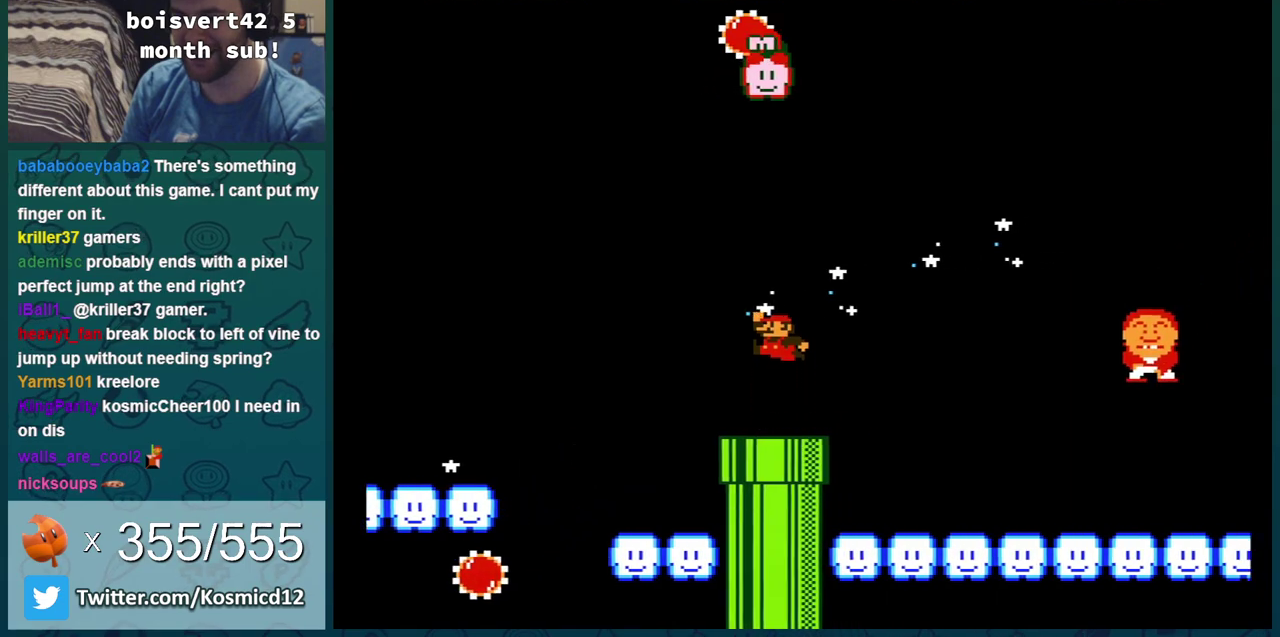
{"dt_ms": 901, "buttons": ["B"], "events": [[517, "A", "down"], [551, "DPAD_RIGHT", "up"], [734, "DPAD_LEFT", "down"], [801, "A", "up"], [884, "DPAD_LEFT", "up"]]}
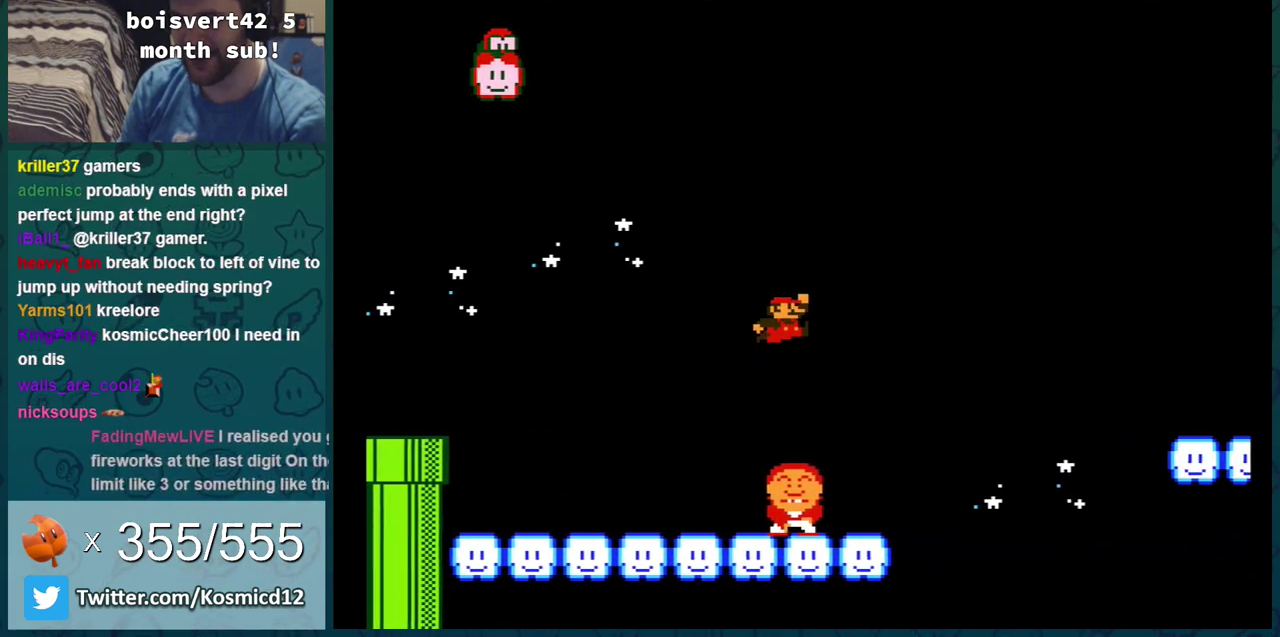
{"dt_ms": 300, "buttons": ["B", "DPAD_RIGHT"], "events": [[84, "DPAD_LEFT", "down"], [200, "DPAD_LEFT", "up"], [234, "DPAD_RIGHT", "down"]]}
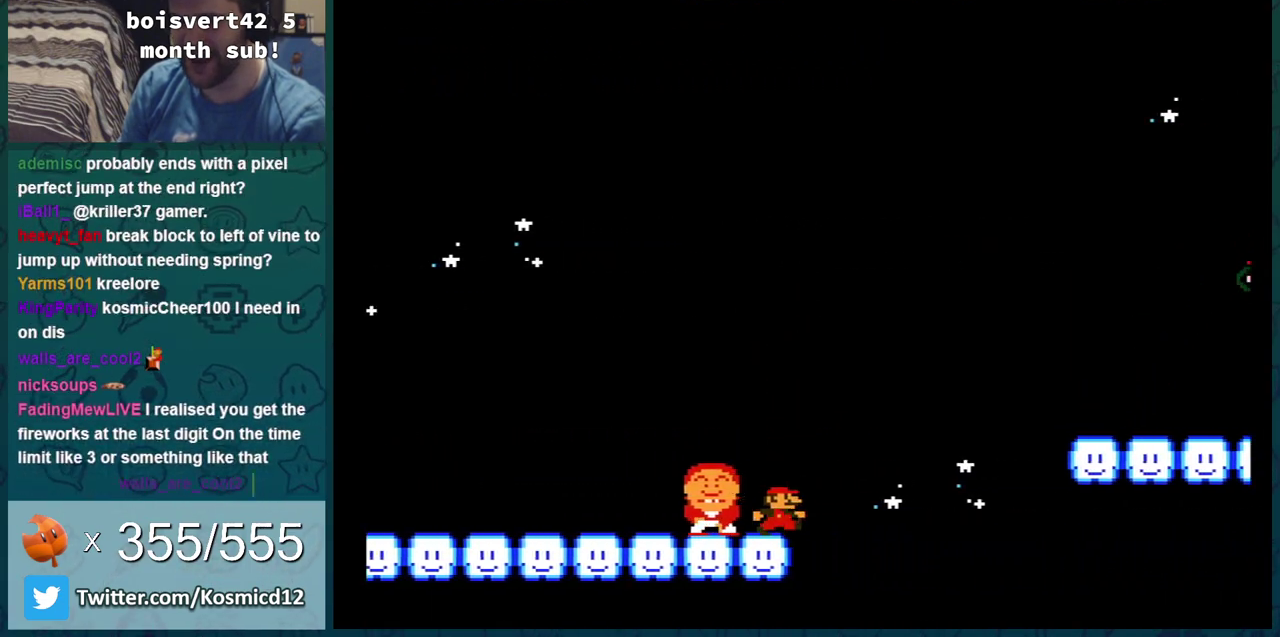
{"dt_ms": 501, "buttons": ["B", "DPAD_LEFT"], "events": [[34, "A", "down"], [417, "A", "up"], [468, "DPAD_LEFT", "down"], [468, "DPAD_RIGHT", "up"]]}
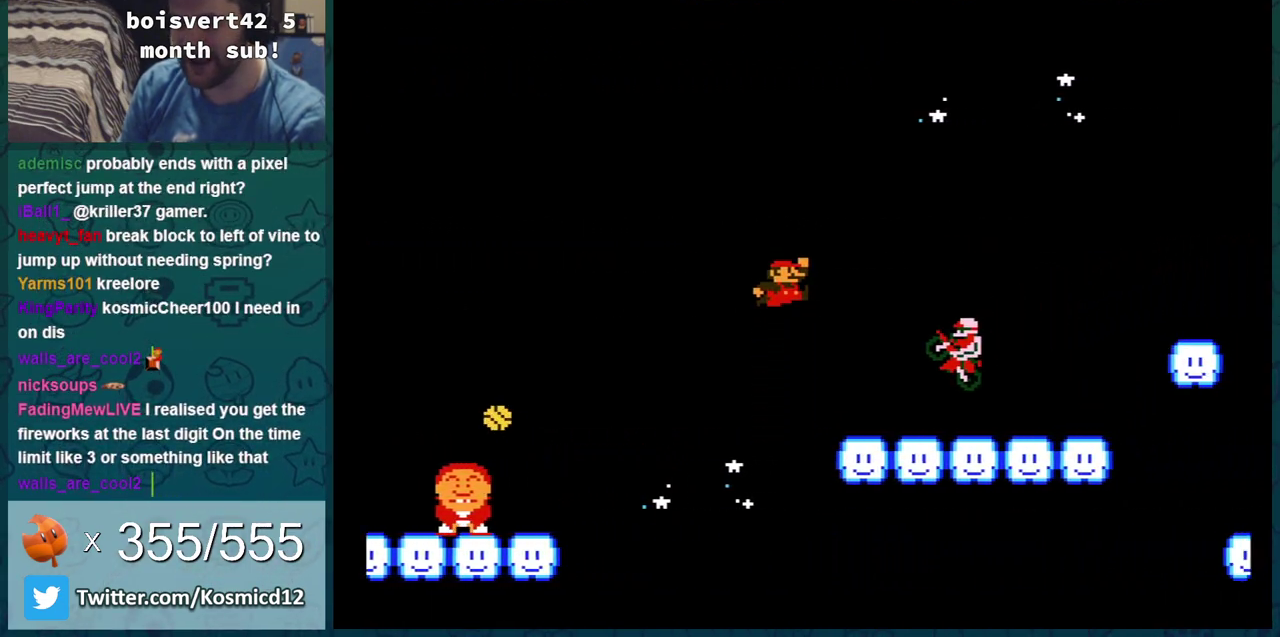
{"dt_ms": 701, "buttons": ["B"], "events": [[267, "DPAD_LEFT", "up"], [267, "DPAD_RIGHT", "down"], [584, "A", "down"], [684, "A", "up"], [684, "DPAD_RIGHT", "up"]]}
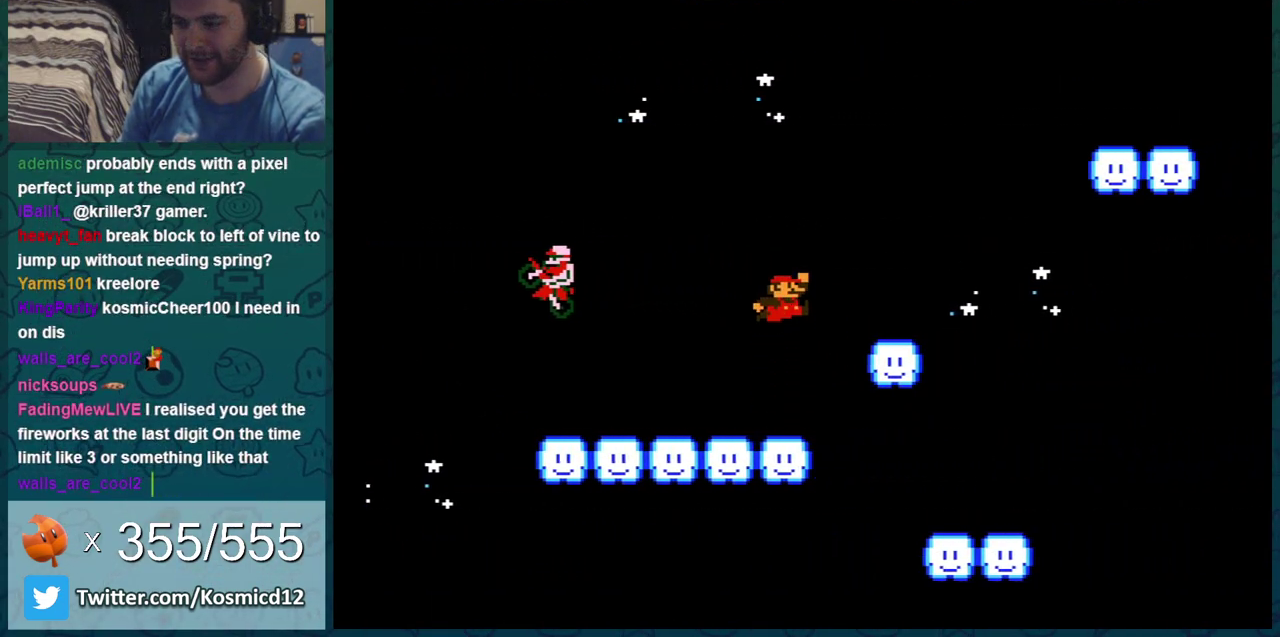
{"dt_ms": 300, "buttons": ["A", "B"], "events": [[50, "DPAD_LEFT", "down"], [166, "DPAD_LEFT", "up"], [200, "DPAD_RIGHT", "down"], [267, "A", "down"], [267, "DPAD_RIGHT", "up"]]}
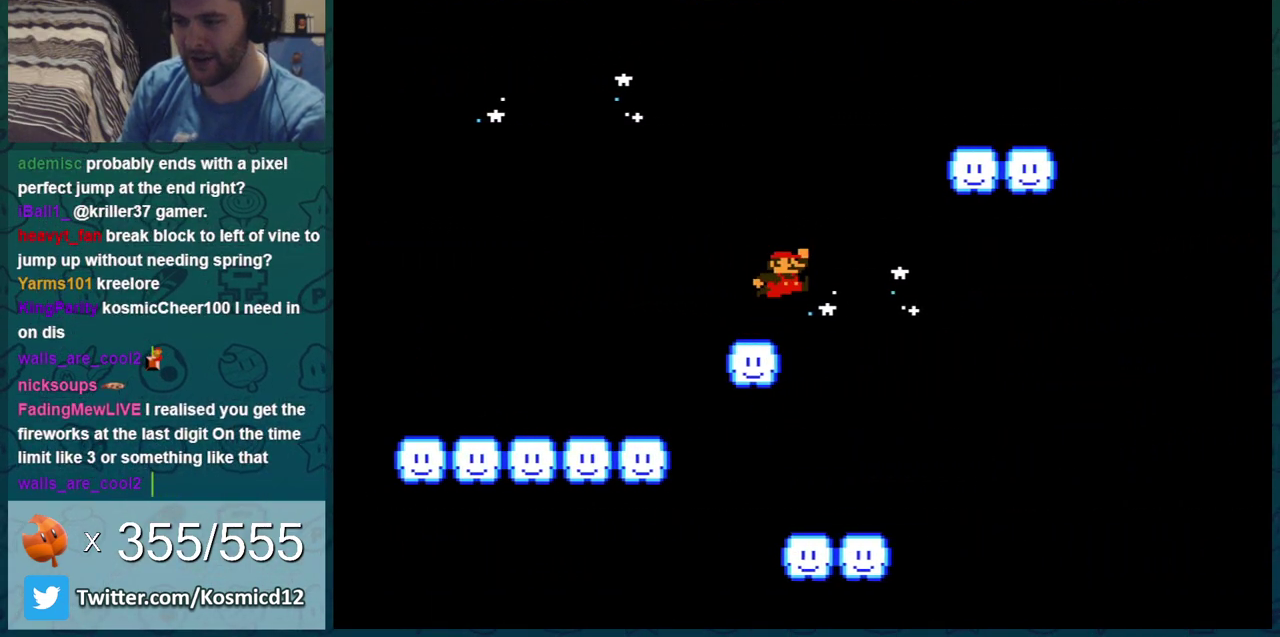
{"dt_ms": 500, "buttons": ["B", "DPAD_RIGHT"], "events": [[117, "DPAD_LEFT", "down"], [183, "DPAD_LEFT", "up"], [267, "A", "up"], [300, "DPAD_RIGHT", "down"]]}
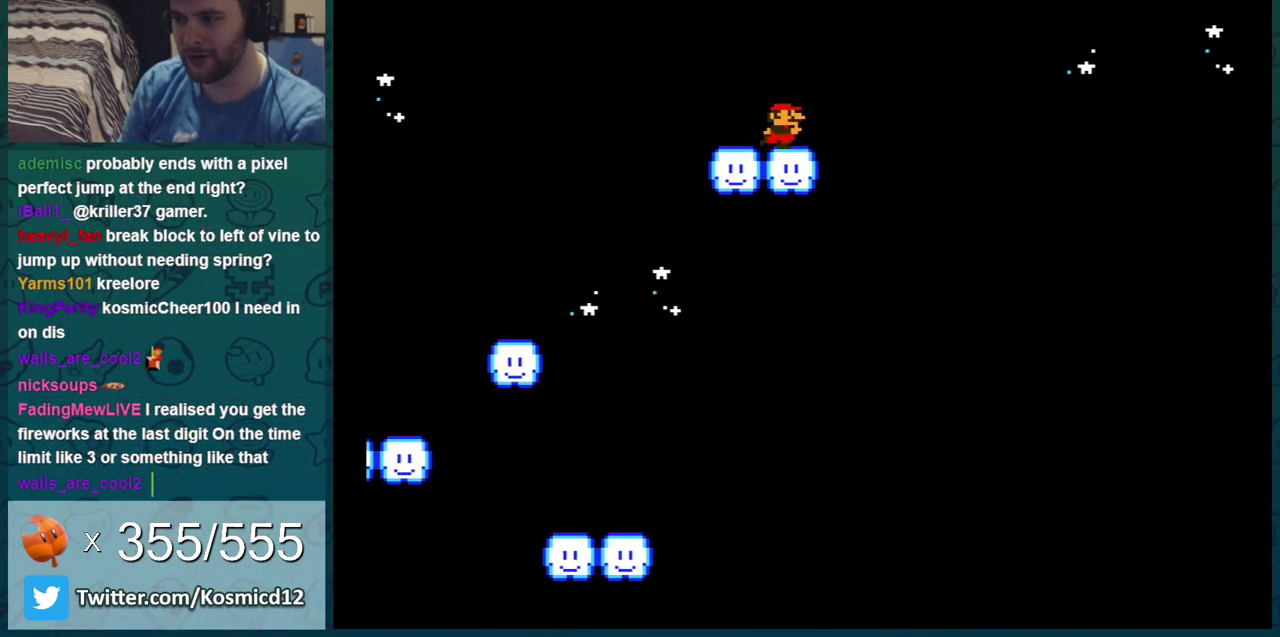
{"dt_ms": 501, "buttons": ["A", "B", "DPAD_RIGHT"], "events": [[50, "A", "down"]]}
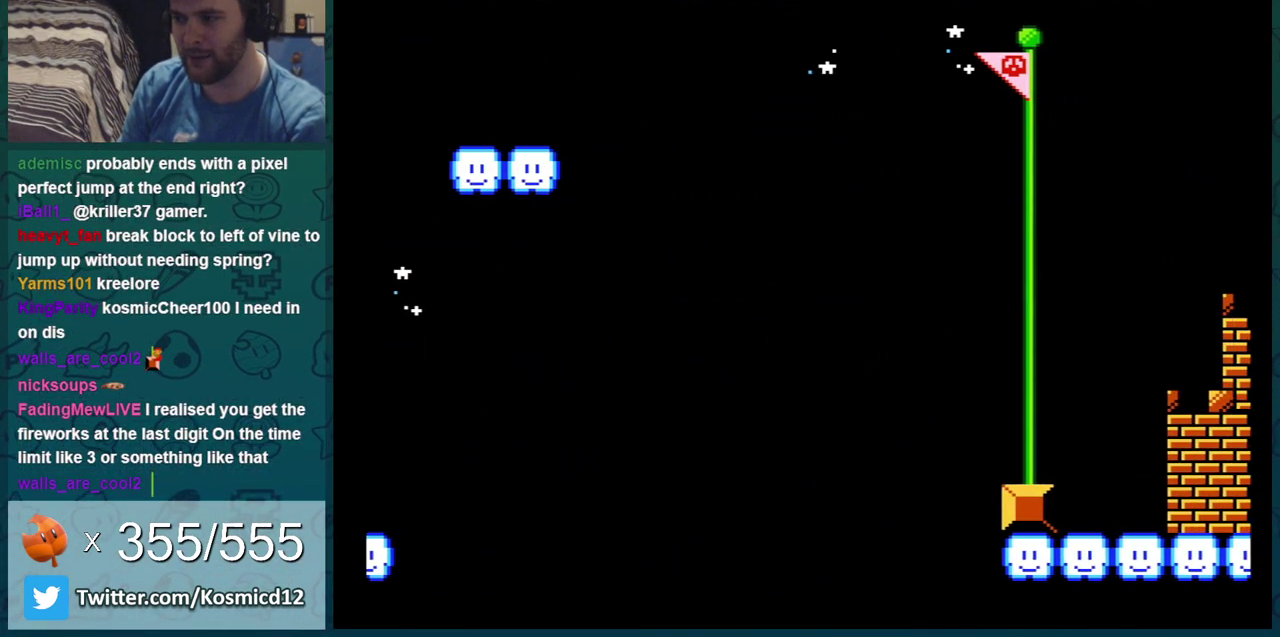
{"dt_ms": 300, "buttons": ["A", "B", "DPAD_UP", "DPAD_RIGHT"], "events": [[267, "DPAD_UP", "down"]]}
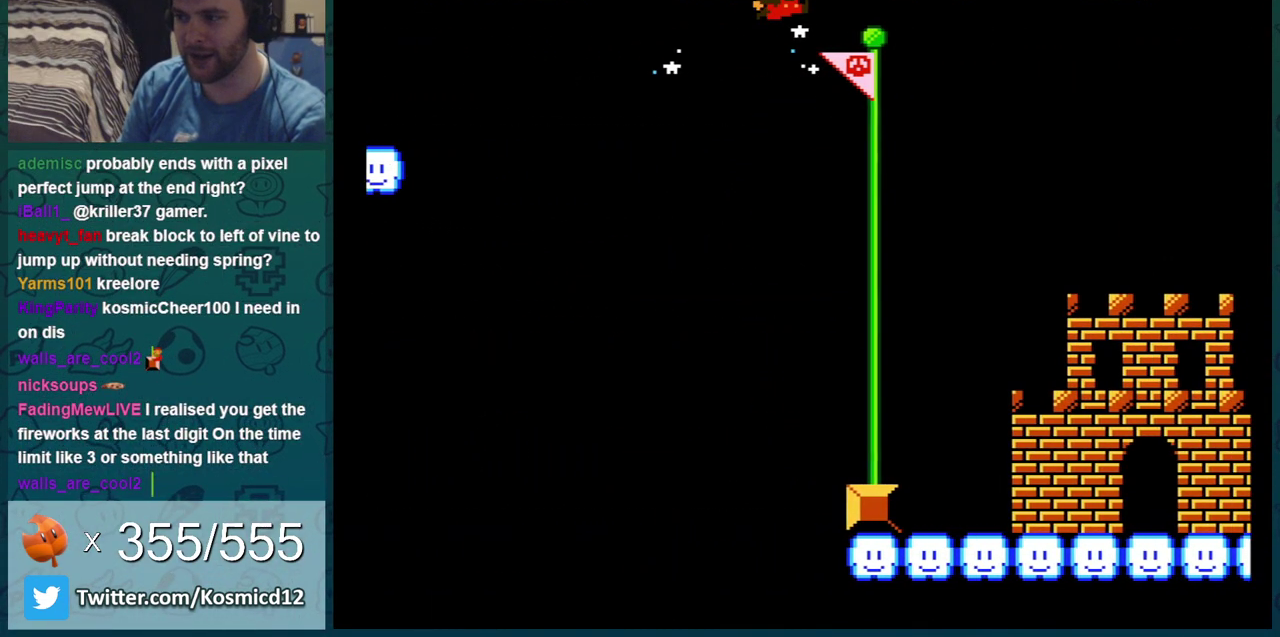
{"dt_ms": 701, "buttons": [], "events": [[184, "B", "up"], [184, "DPAD_UP", "up"], [217, "A", "up"], [284, "DPAD_RIGHT", "up"]]}